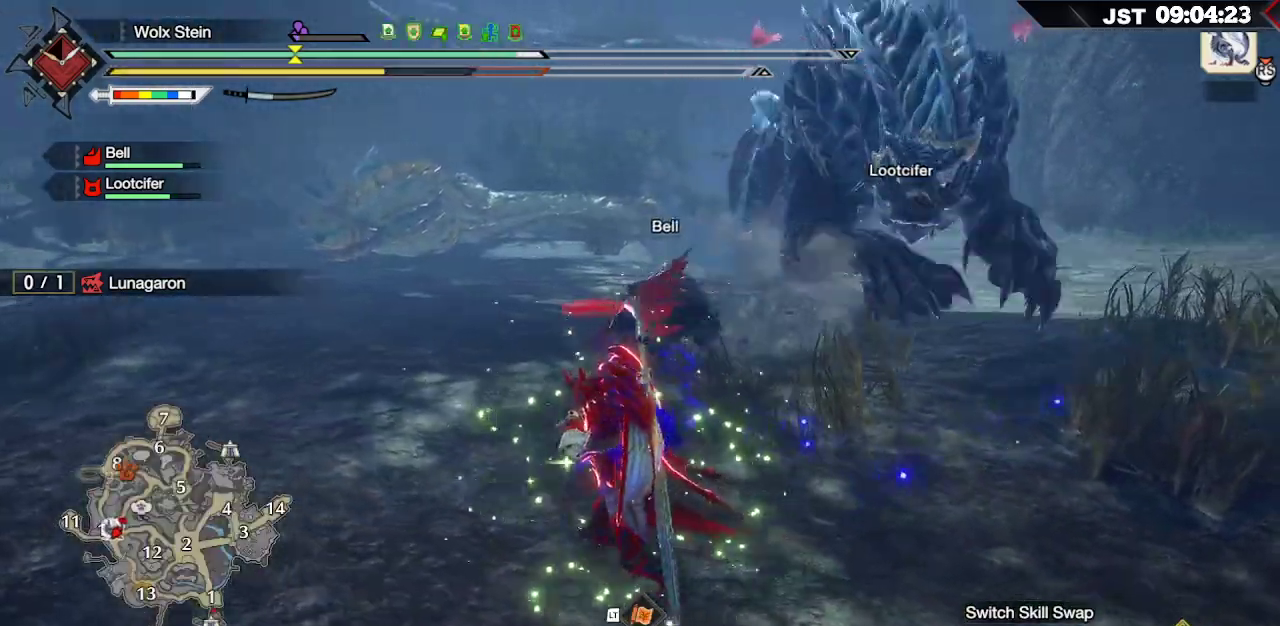
Gameplay with a controller (Xbox layout); each line is a JSON object with the inputs held at the frame after it. "events" lists button and stick changes between this image and that frame as [ms after this image, input, new state], when the widget could be followed in between.
{"buttons": ["R1"], "left_stick": "left", "right_stick": "center", "events": [[200, "right_stick", "center"]]}
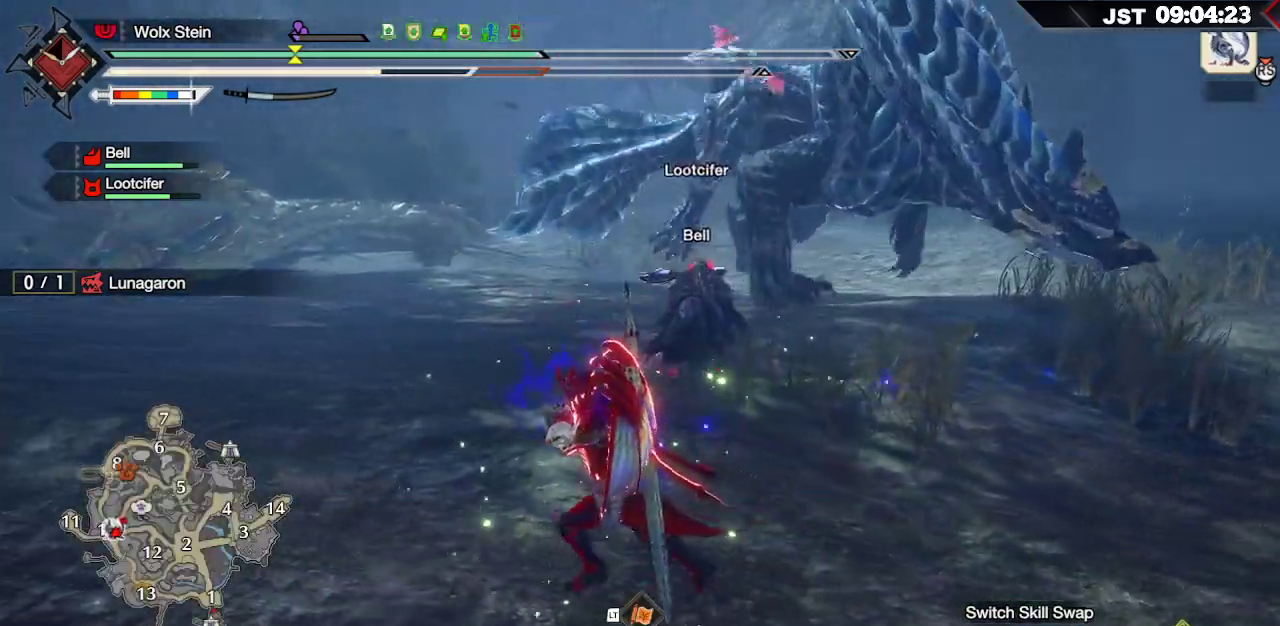
{"buttons": [], "left_stick": "left", "right_stick": "center", "events": [[200, "R1", "up"]]}
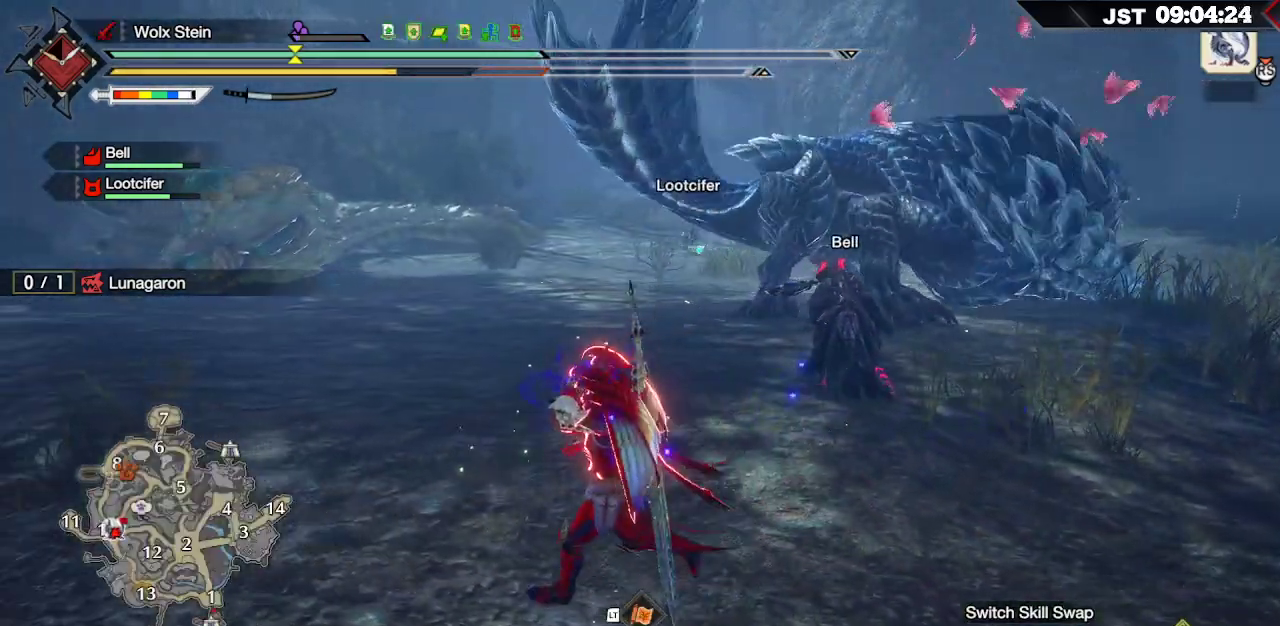
{"buttons": [], "left_stick": "left", "right_stick": "center", "events": [[133, "A", "down"], [300, "A", "up"]]}
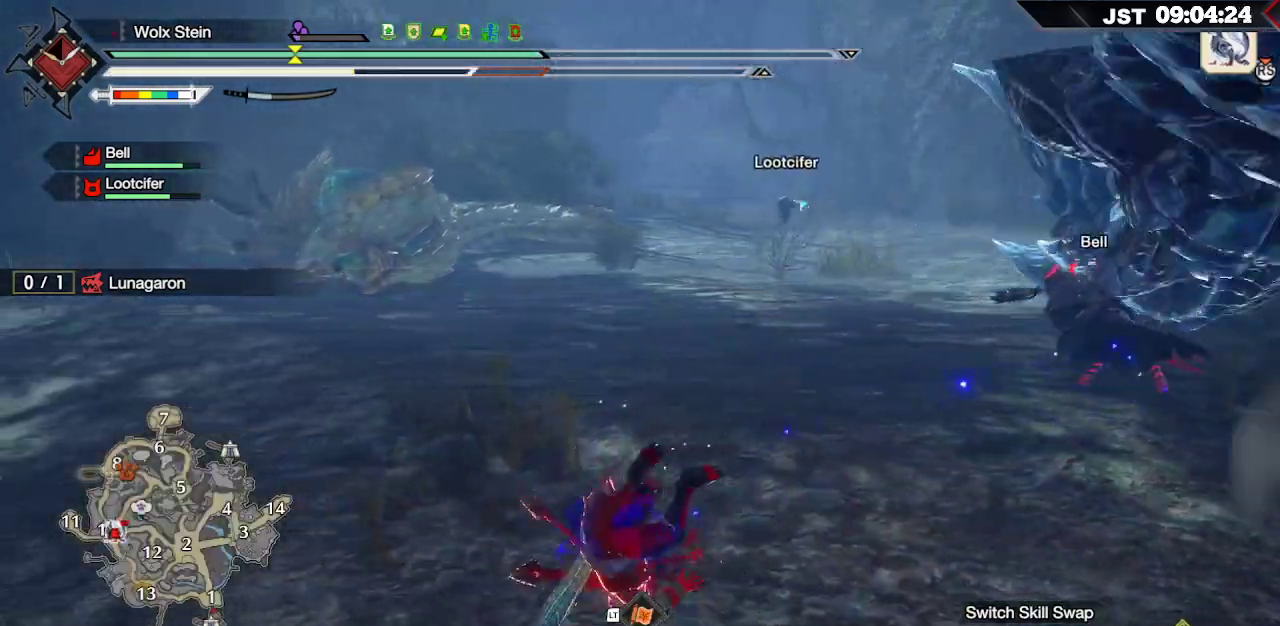
{"buttons": ["R1"], "left_stick": "left", "right_stick": "center", "events": [[83, "R1", "down"]]}
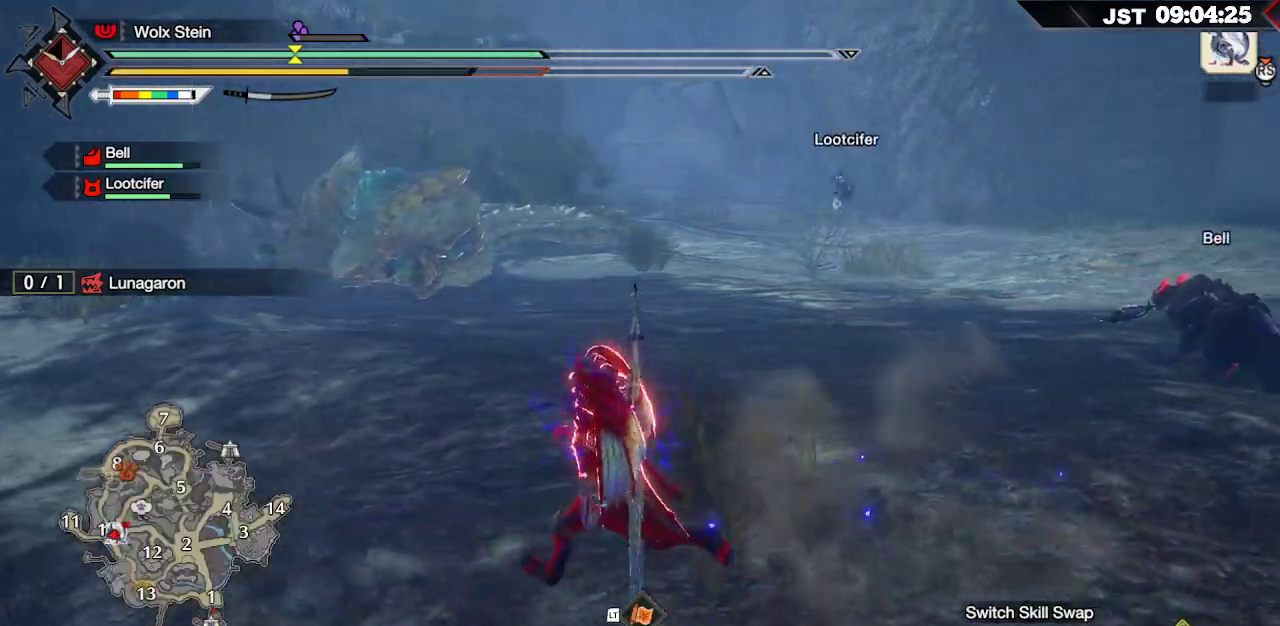
{"buttons": ["R1"], "left_stick": "up-left", "right_stick": "down-left", "events": [[267, "right_stick", "down-left"], [317, "left_stick", "up-left"]]}
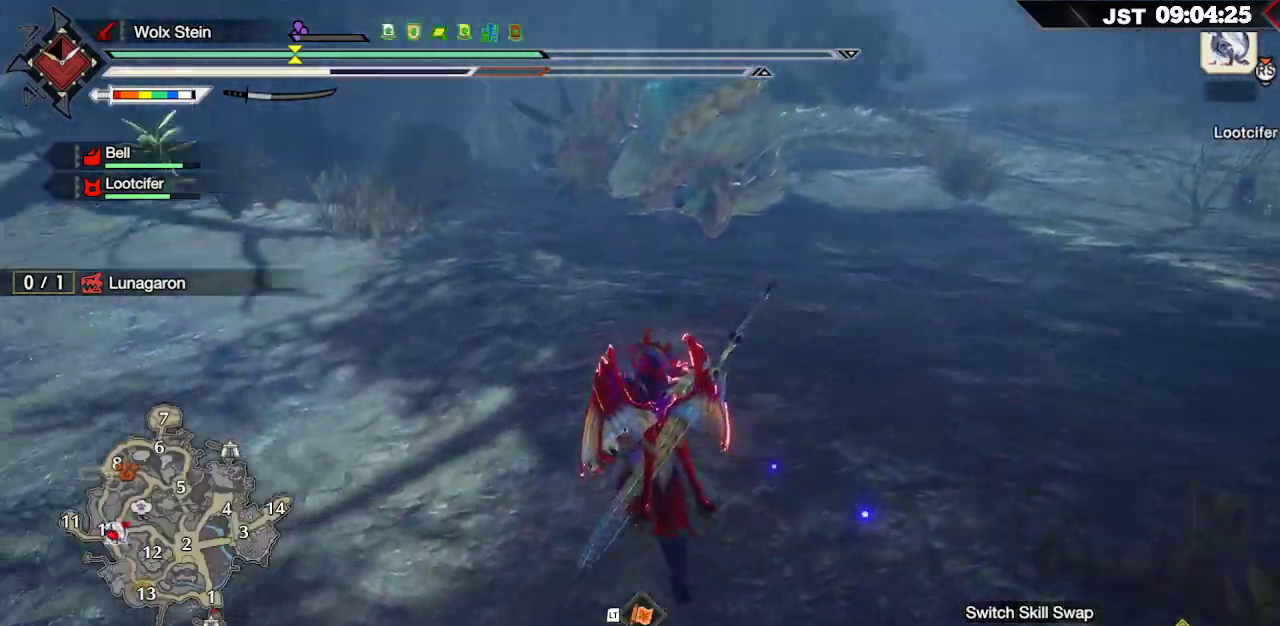
{"buttons": ["R1"], "left_stick": "up", "right_stick": "center", "events": [[17, "left_stick", "up"], [33, "right_stick", "center"]]}
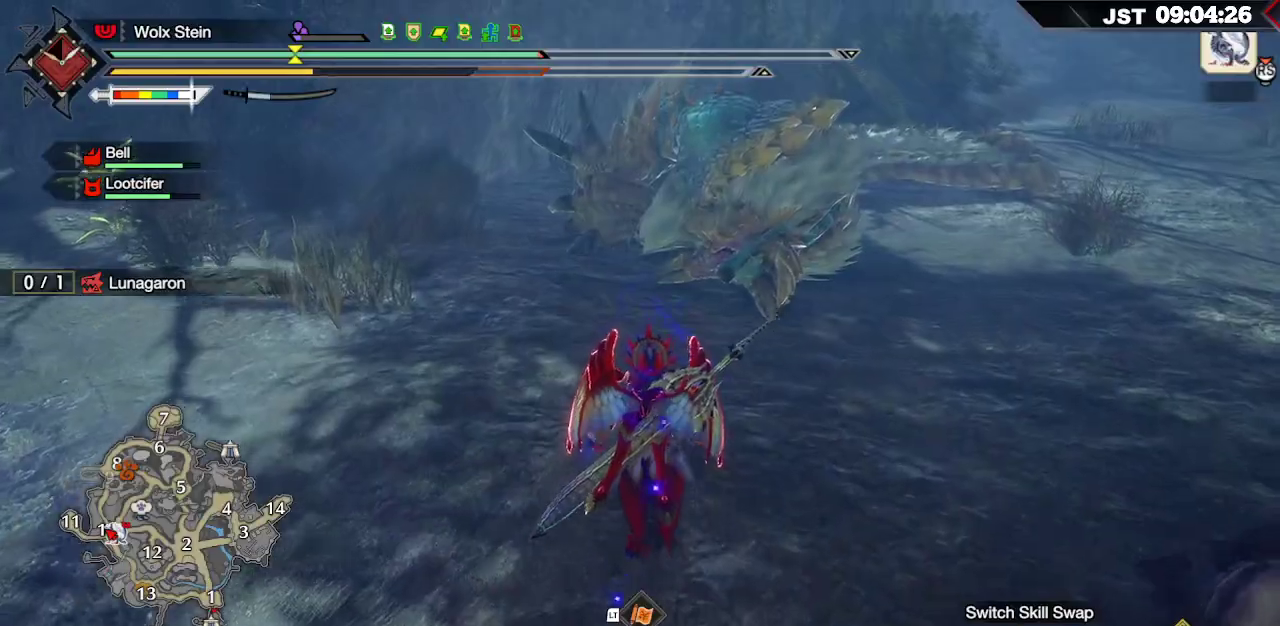
{"buttons": ["R1"], "left_stick": "up-left", "right_stick": "right", "events": [[183, "right_stick", "right"], [467, "left_stick", "up-left"]]}
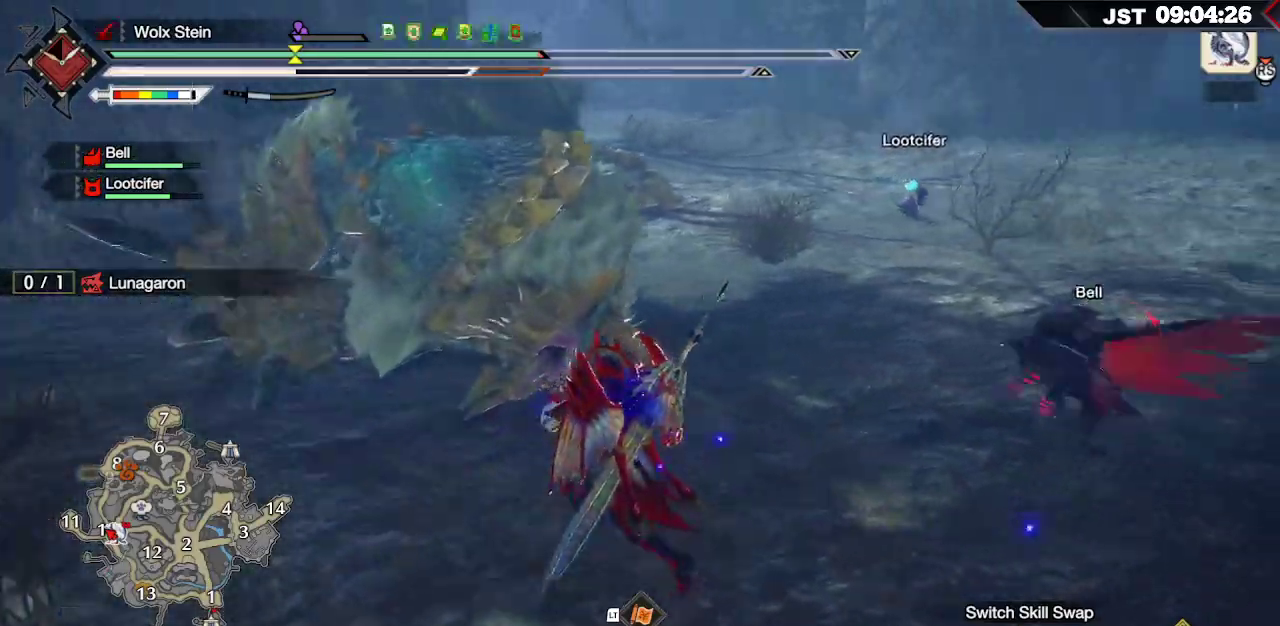
{"buttons": ["R1"], "left_stick": "up-left", "right_stick": "center", "events": [[383, "right_stick", "center"]]}
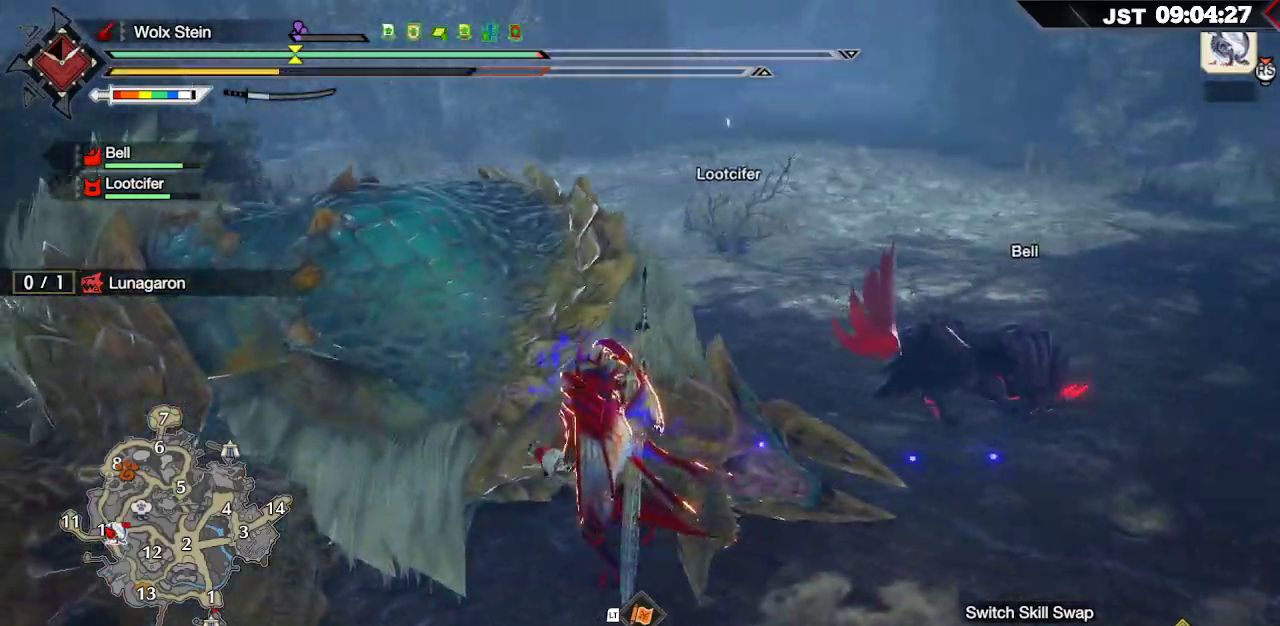
{"buttons": [], "left_stick": "up-left", "right_stick": "center", "events": [[50, "right_stick", "down"], [367, "right_stick", "center"], [417, "R1", "up"]]}
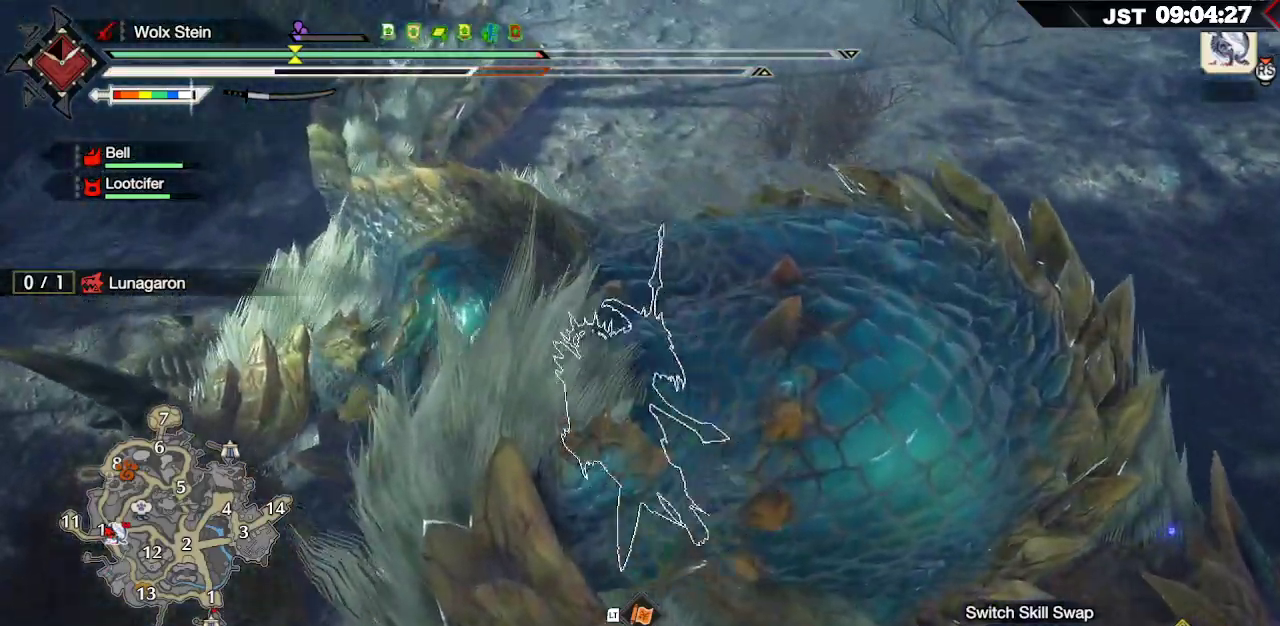
{"buttons": [], "left_stick": "left", "right_stick": "up-right", "events": [[33, "right_stick", "right"], [167, "right_stick", "up-right"], [317, "left_stick", "left"]]}
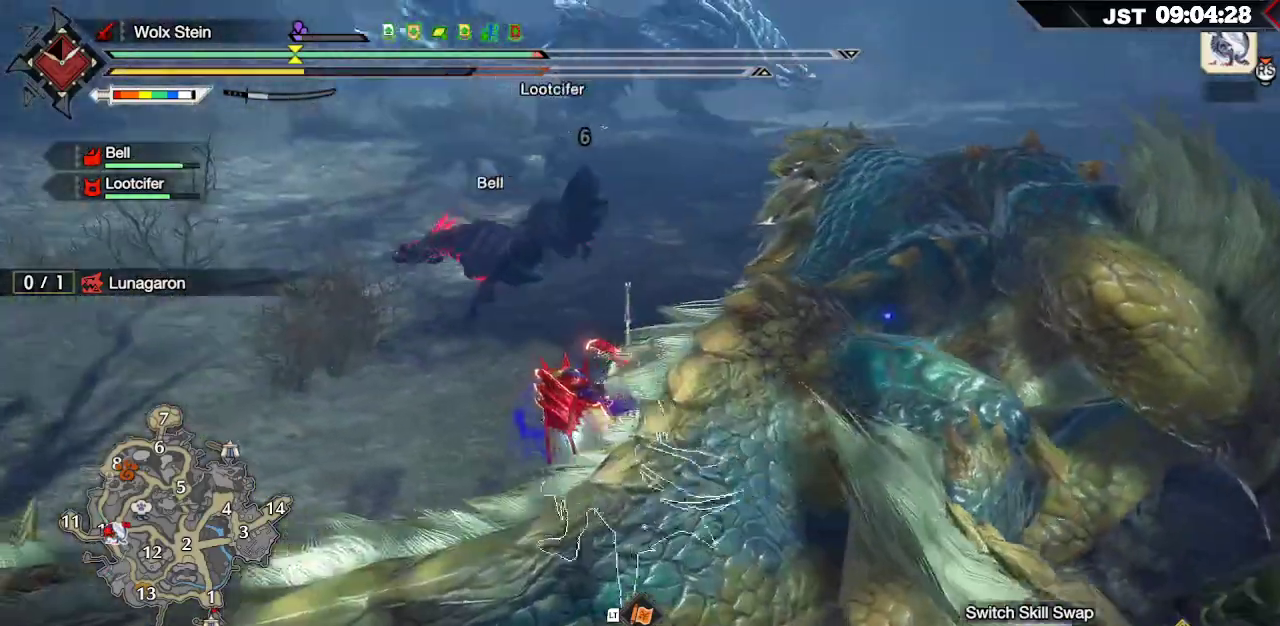
{"buttons": [], "left_stick": "left", "right_stick": "center", "events": [[117, "right_stick", "center"], [200, "right_stick", "up"], [467, "right_stick", "center"]]}
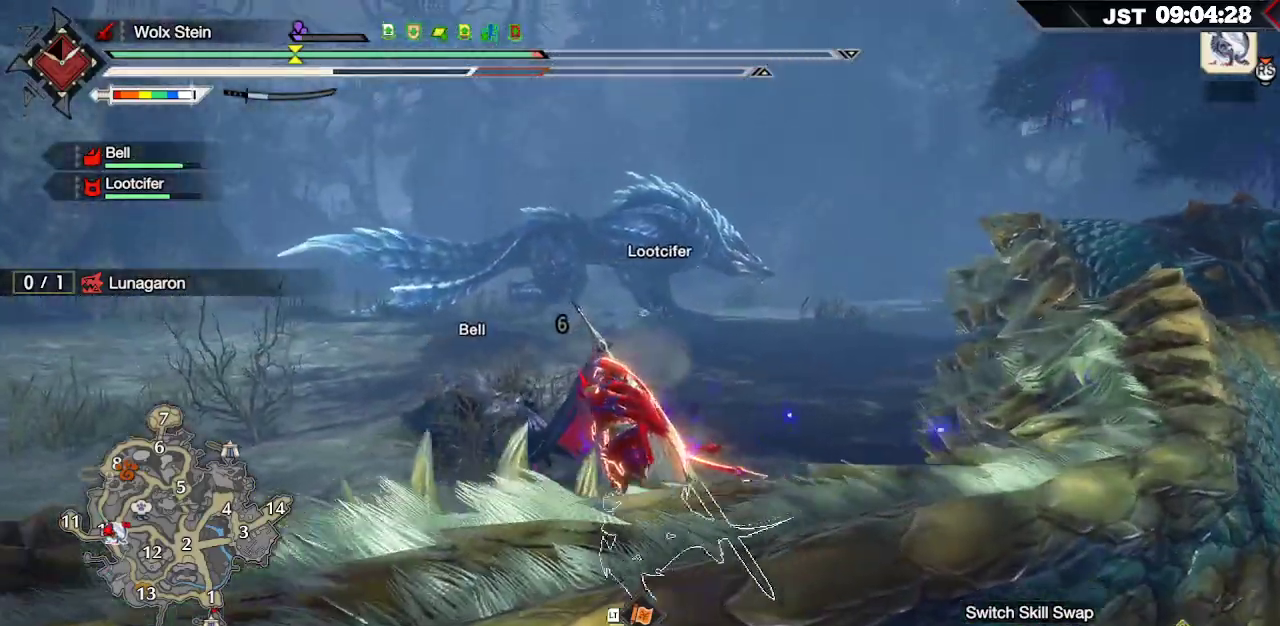
{"buttons": [], "left_stick": "center", "right_stick": "center", "events": [[133, "left_stick", "center"]]}
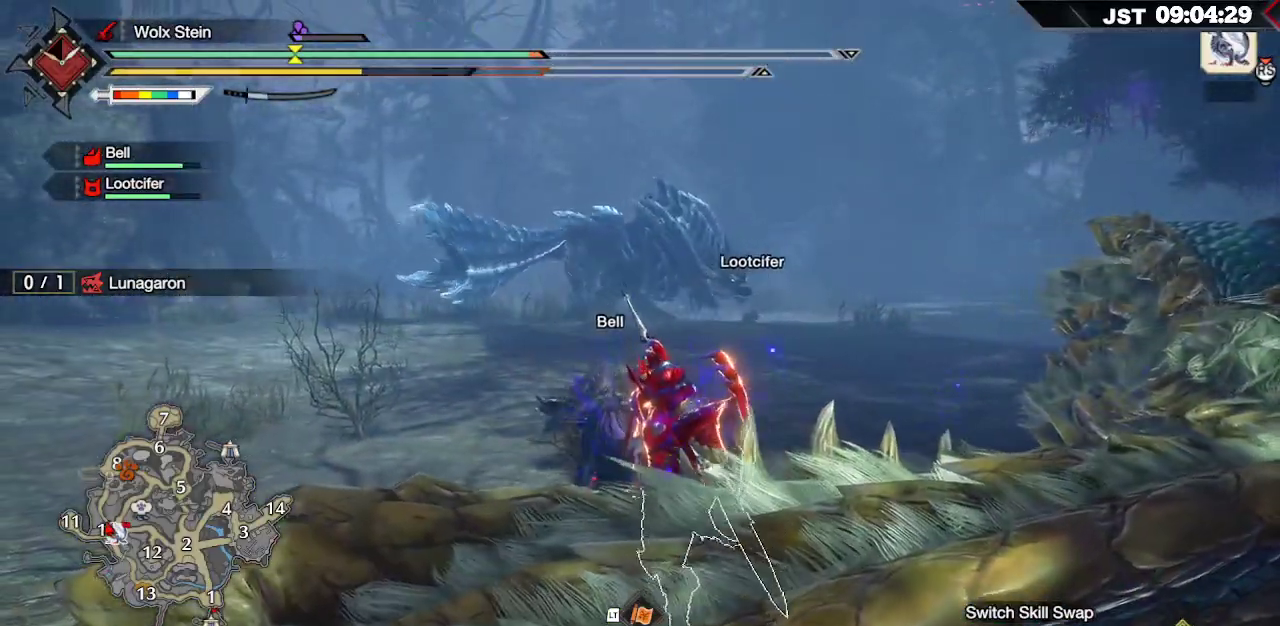
{"buttons": [], "left_stick": "center", "right_stick": "center", "events": []}
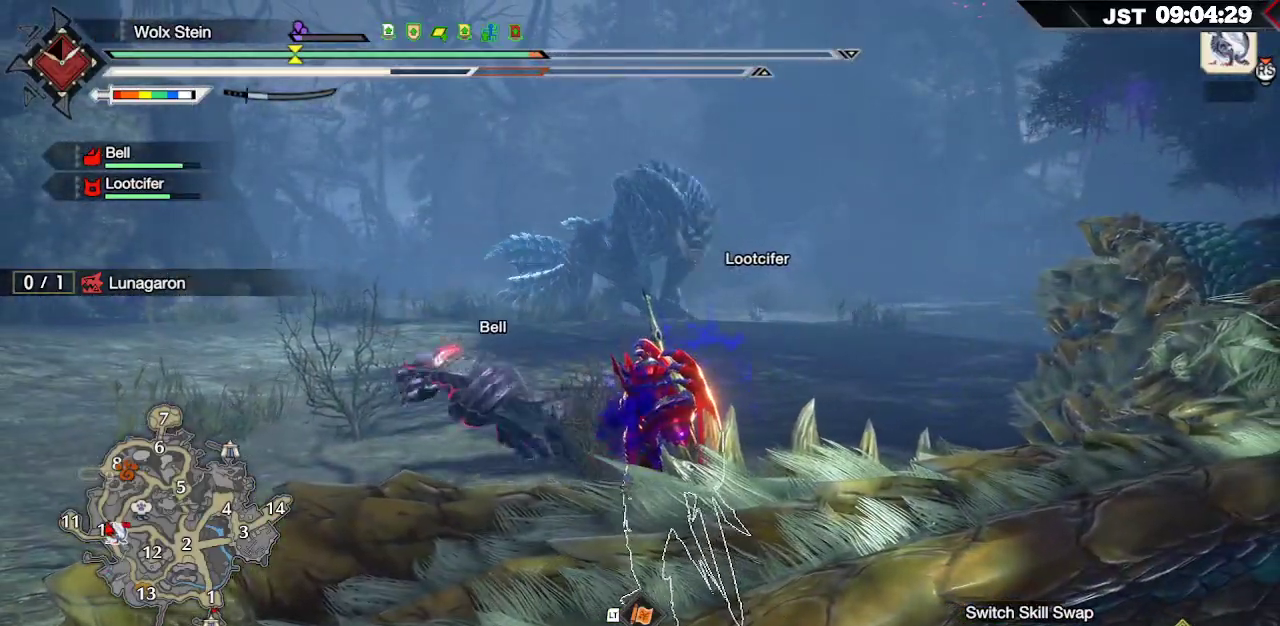
{"buttons": [], "left_stick": "left", "right_stick": "center", "events": [[483, "left_stick", "left"]]}
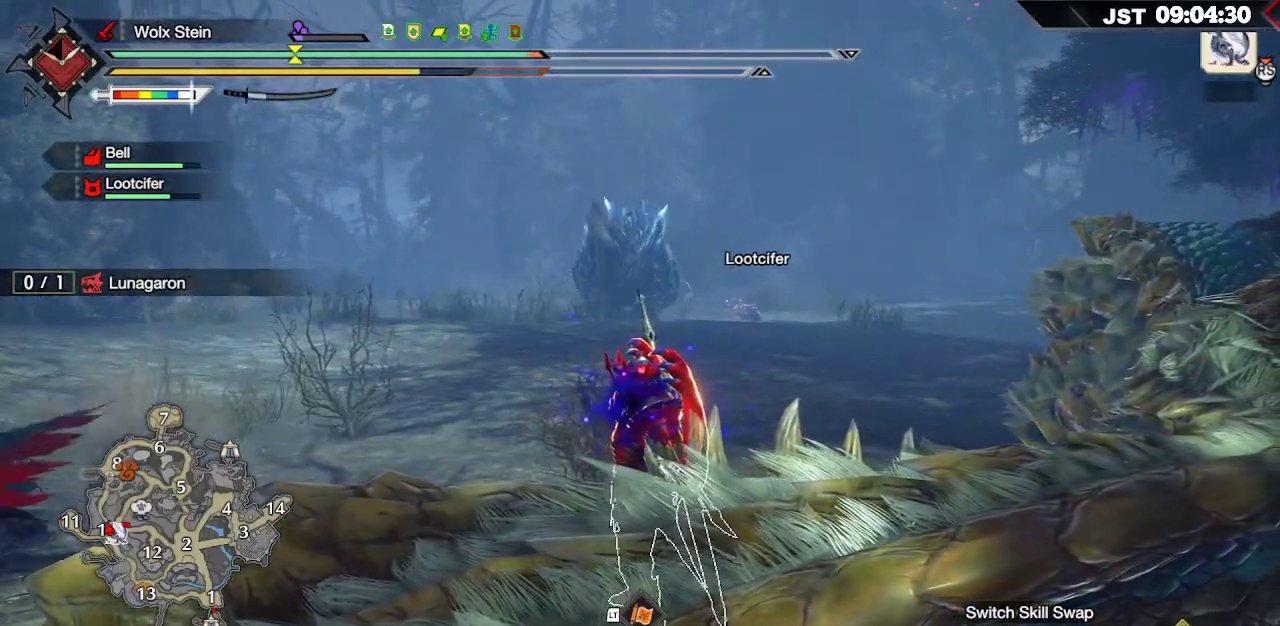
{"buttons": ["R1"], "left_stick": "left", "right_stick": "center", "events": [[217, "R1", "down"]]}
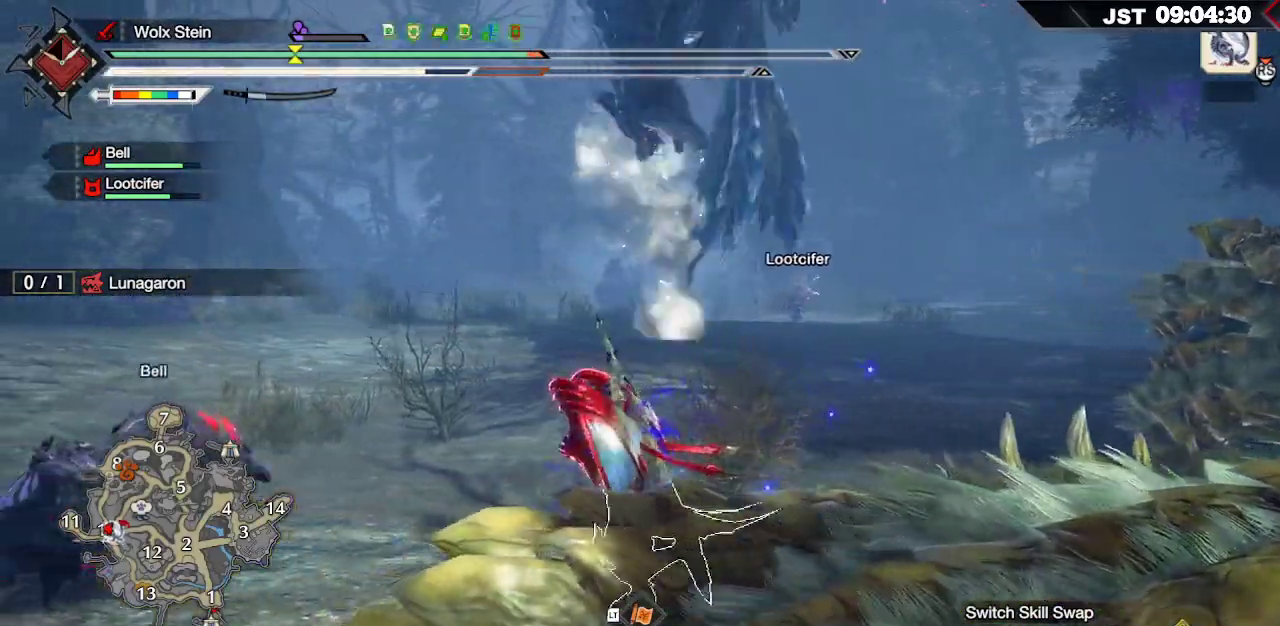
{"buttons": [], "left_stick": "left", "right_stick": "center", "events": [[167, "A", "down"], [217, "R1", "up"], [267, "A", "up"]]}
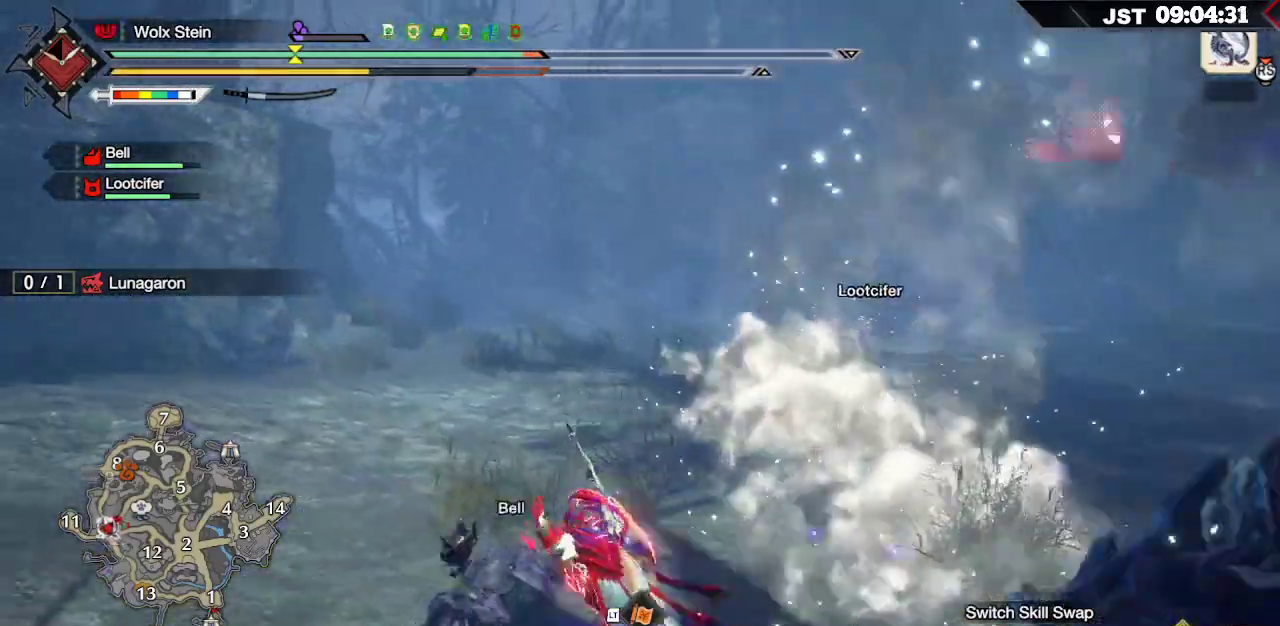
{"buttons": [], "left_stick": "down", "right_stick": "center", "events": [[17, "right_stick", "right"], [300, "left_stick", "down-left"], [417, "left_stick", "down"], [433, "right_stick", "center"]]}
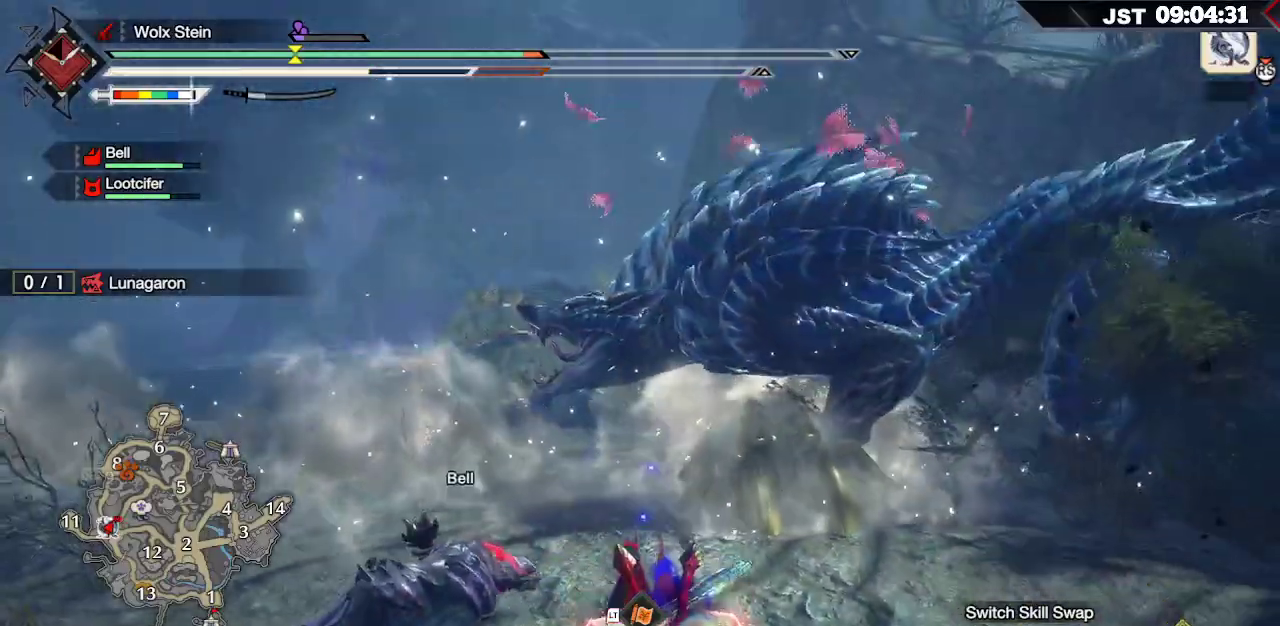
{"buttons": [], "left_stick": "up", "right_stick": "center", "events": [[200, "left_stick", "center"], [483, "left_stick", "up"]]}
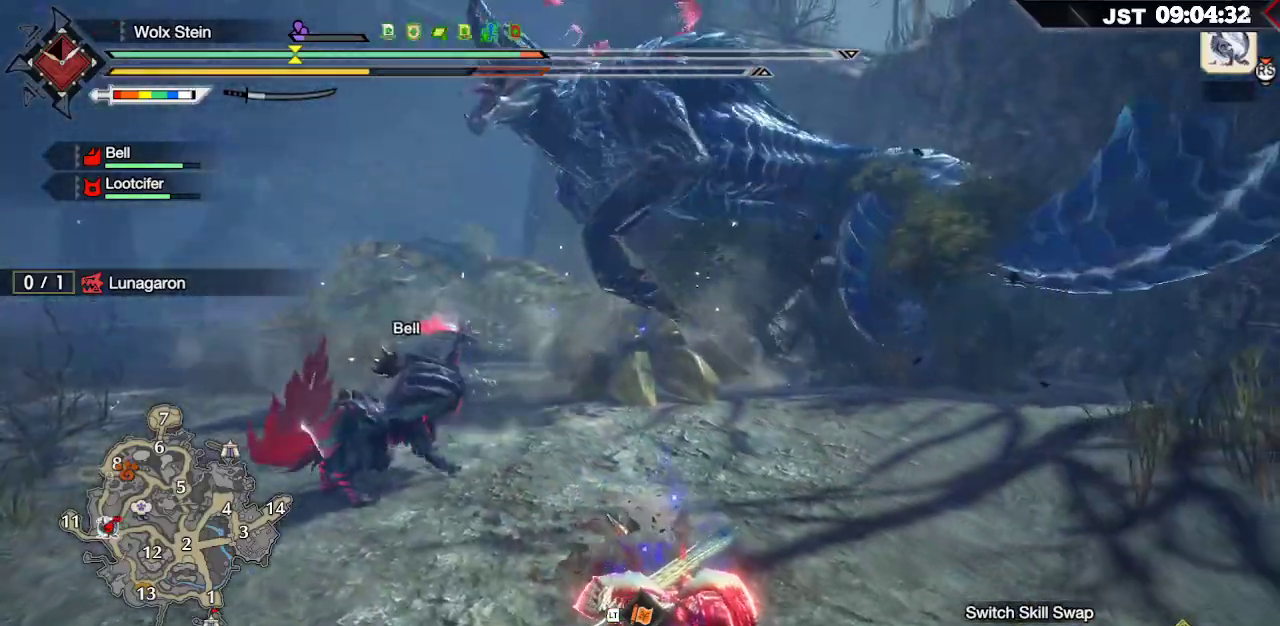
{"buttons": [], "left_stick": "up", "right_stick": "center", "events": []}
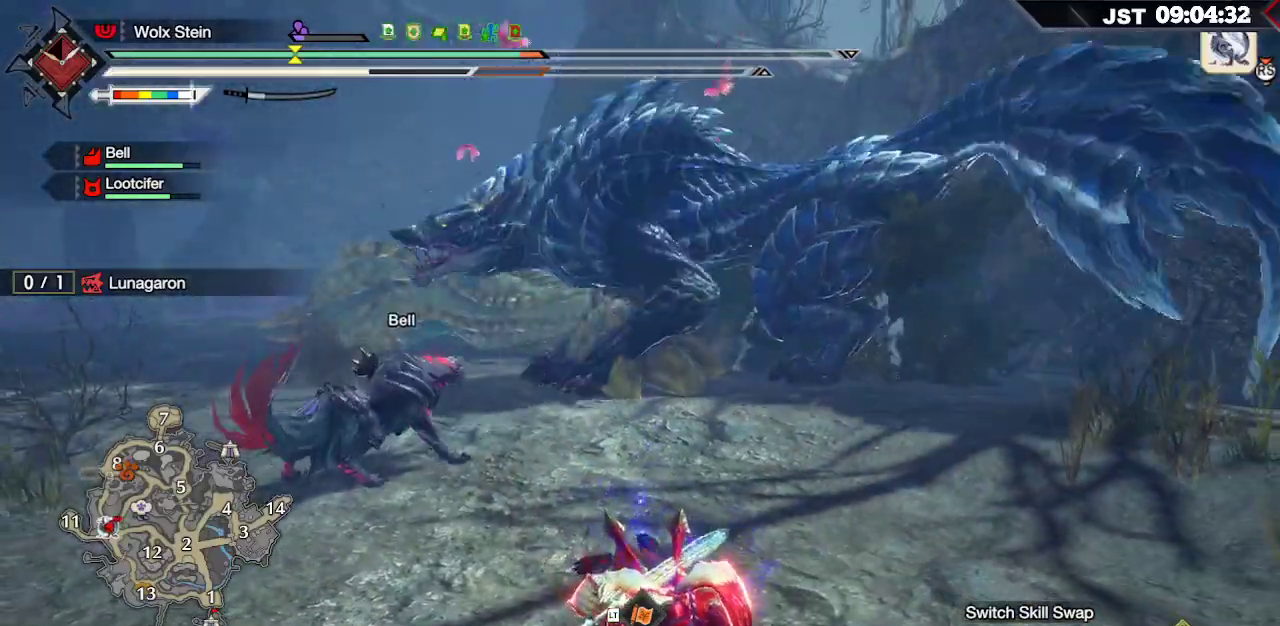
{"buttons": [], "left_stick": "up", "right_stick": "center", "events": []}
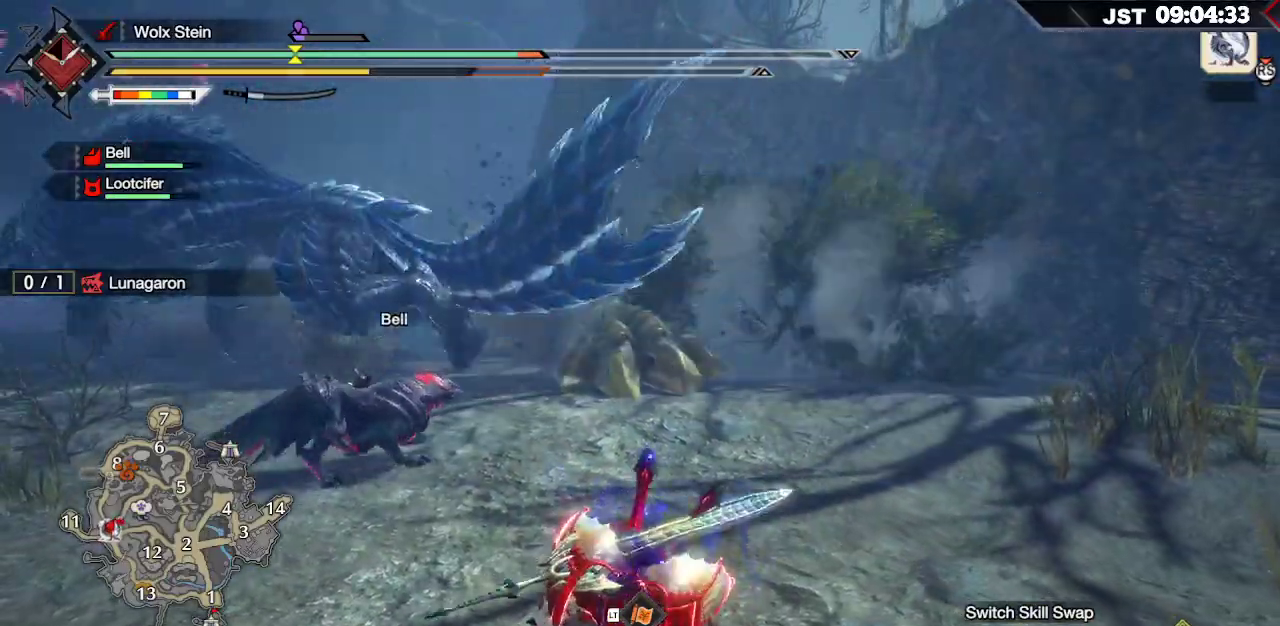
{"buttons": ["R1"], "left_stick": "up", "right_stick": "center", "events": [[150, "right_stick", "left"], [433, "right_stick", "center"], [483, "R1", "down"]]}
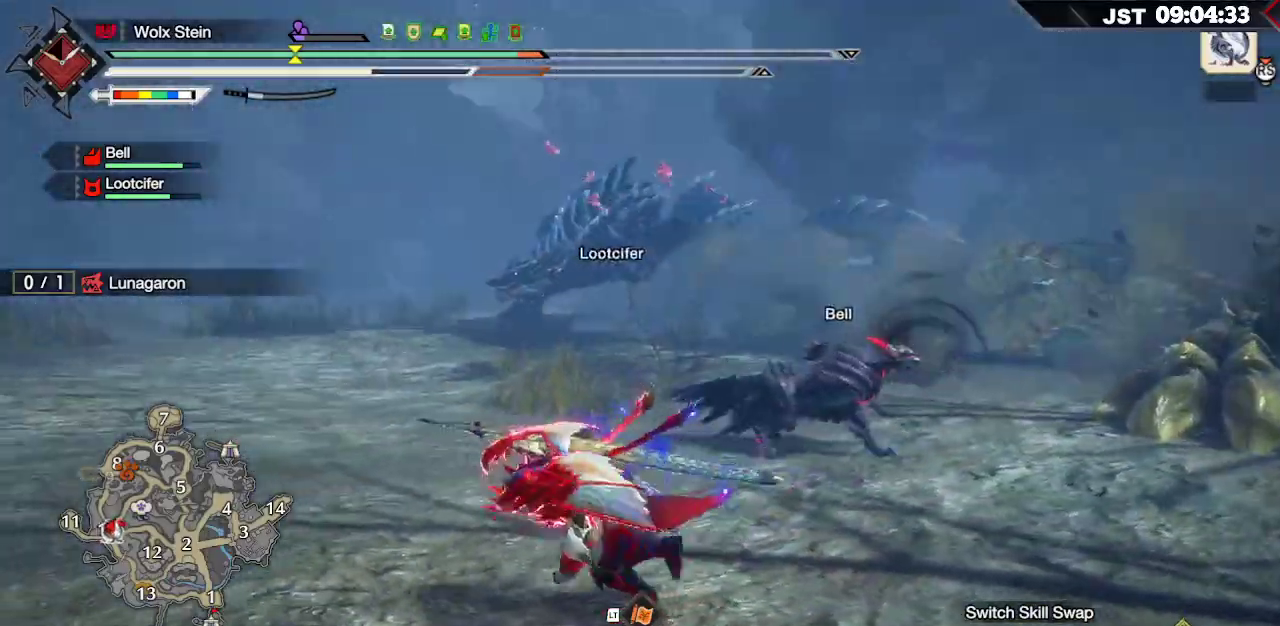
{"buttons": ["R1"], "left_stick": "up-left", "right_stick": "center", "events": [[450, "left_stick", "up-left"]]}
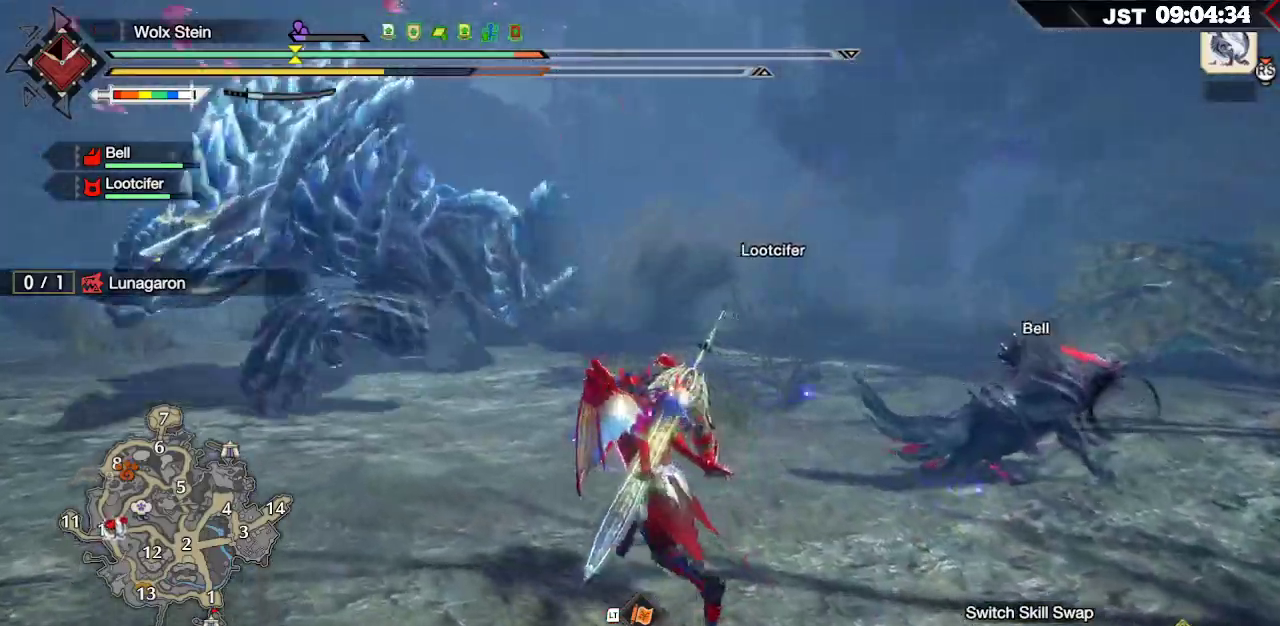
{"buttons": [], "left_stick": "left", "right_stick": "center", "events": [[150, "left_stick", "left"], [233, "R1", "up"], [350, "A", "down"], [433, "A", "up"]]}
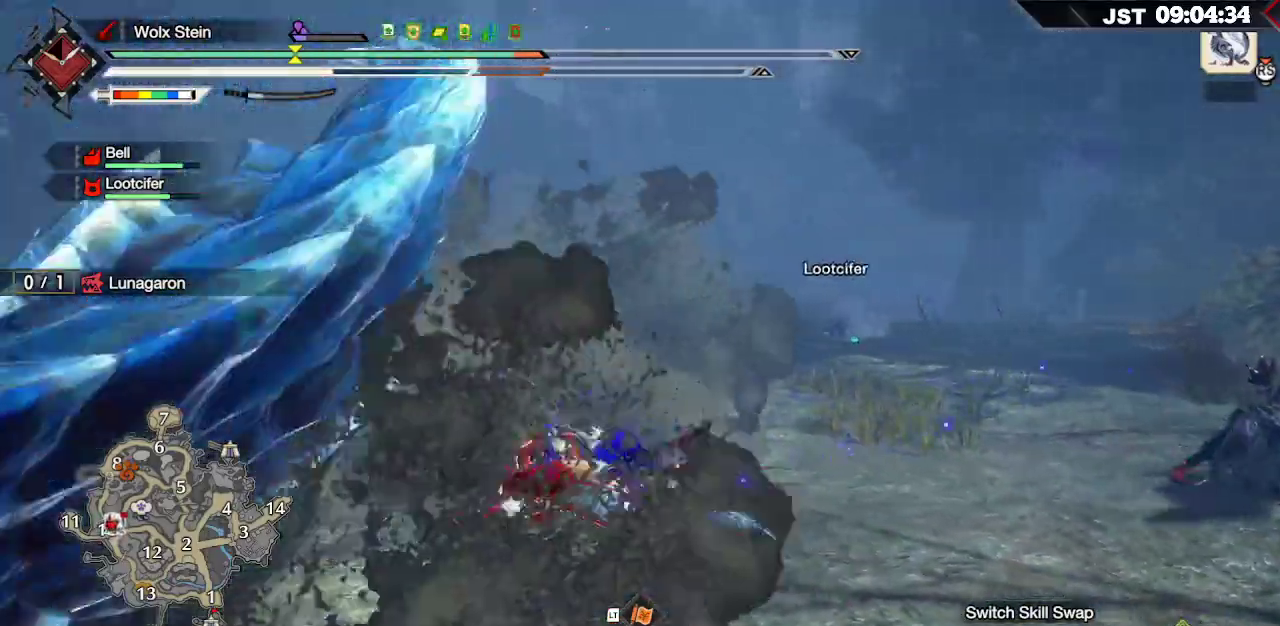
{"buttons": [], "left_stick": "up", "right_stick": "left", "events": [[67, "left_stick", "up-left"], [67, "right_stick", "left"], [183, "left_stick", "up"]]}
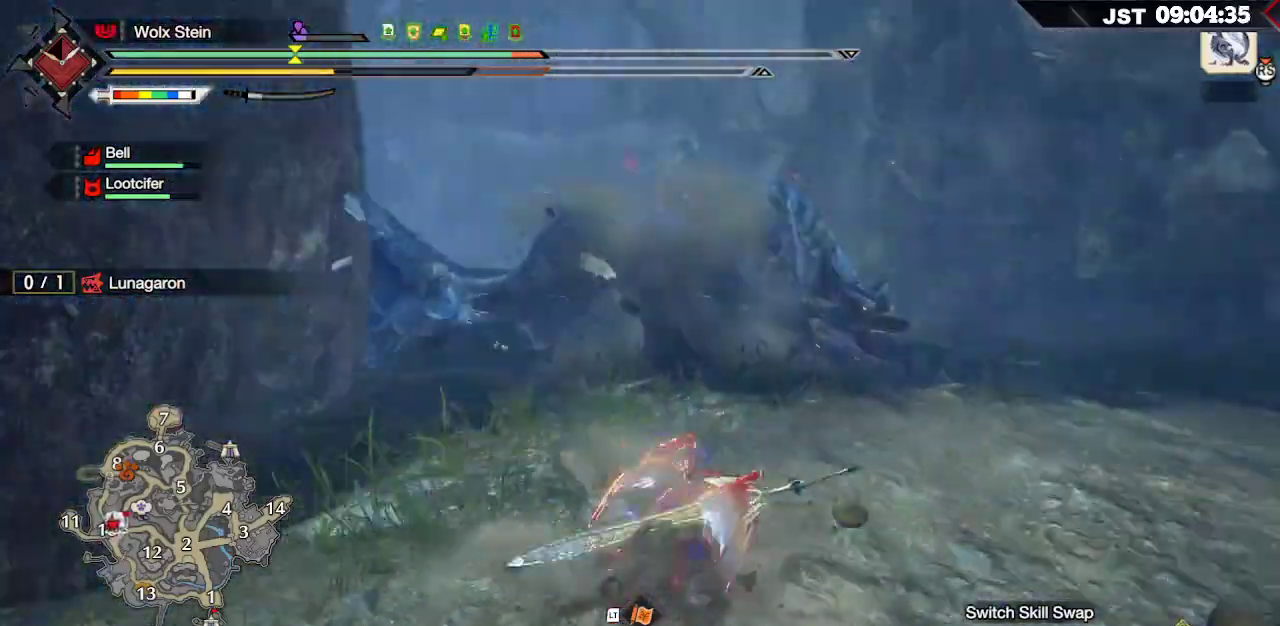
{"buttons": [], "left_stick": "center", "right_stick": "center", "events": [[67, "left_stick", "center"], [133, "right_stick", "center"], [183, "DPAD_DOWN", "down"], [283, "DPAD_DOWN", "up"], [350, "DPAD_DOWN", "down"], [467, "DPAD_DOWN", "up"]]}
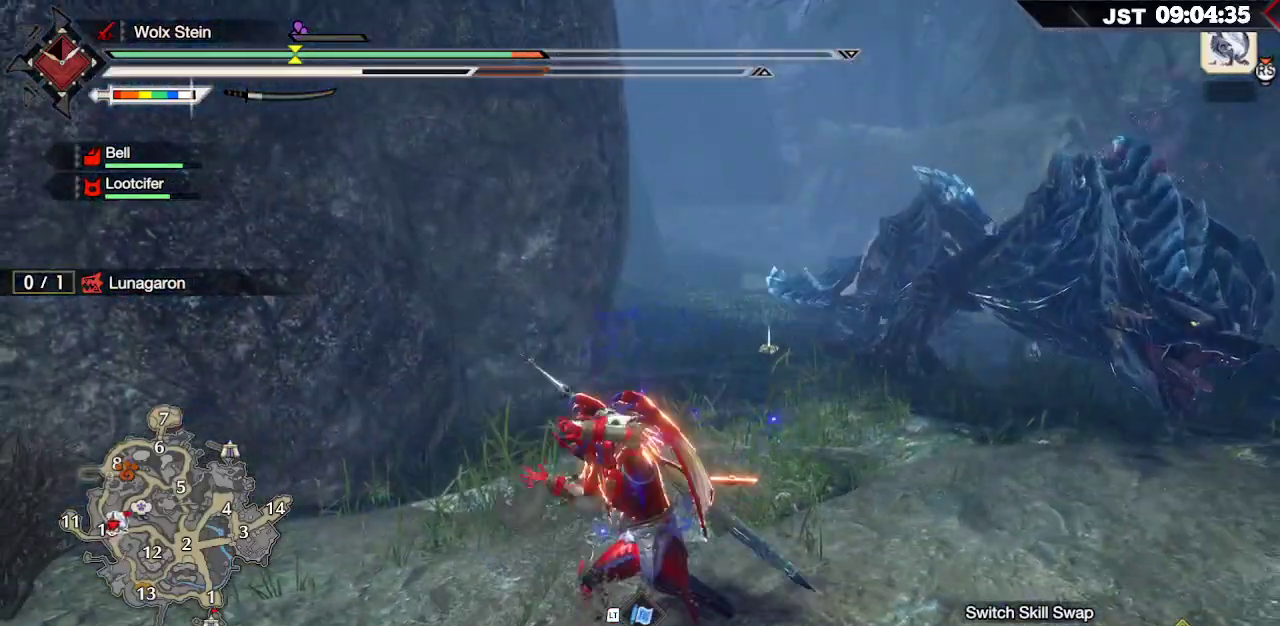
{"buttons": [], "left_stick": "right", "right_stick": "center", "events": [[133, "right_stick", "right"], [200, "left_stick", "right"], [333, "right_stick", "center"]]}
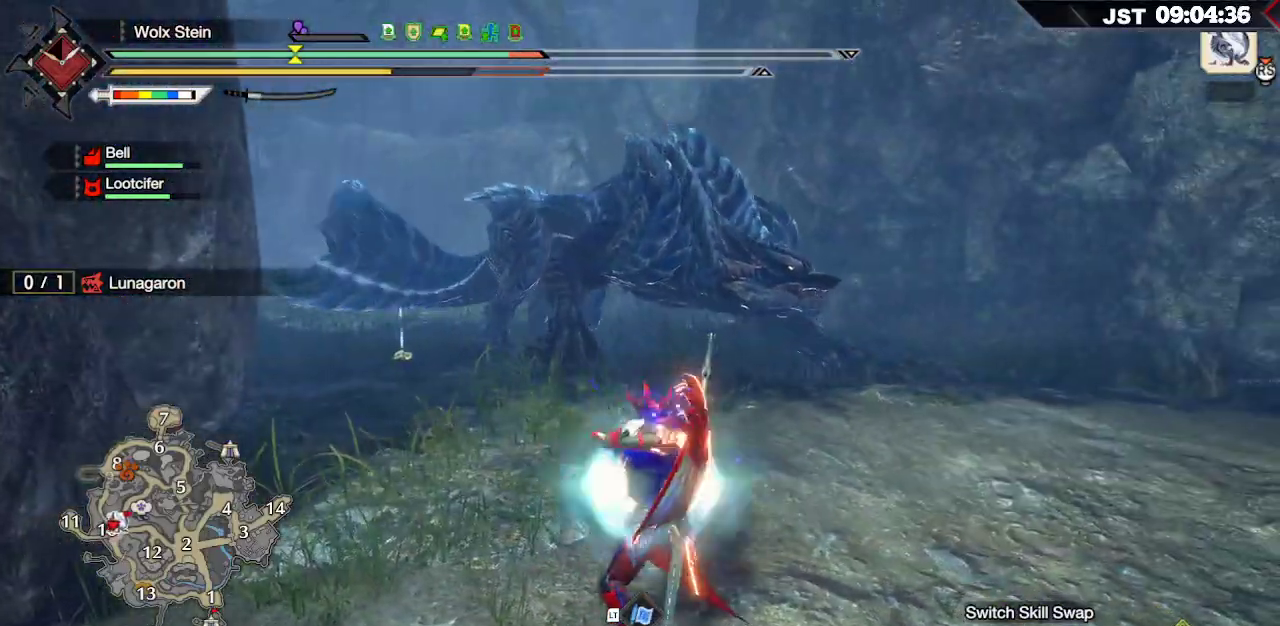
{"buttons": [], "left_stick": "up", "right_stick": "center", "events": [[50, "left_stick", "up-right"], [167, "left_stick", "up"], [233, "A", "down"], [333, "A", "up"]]}
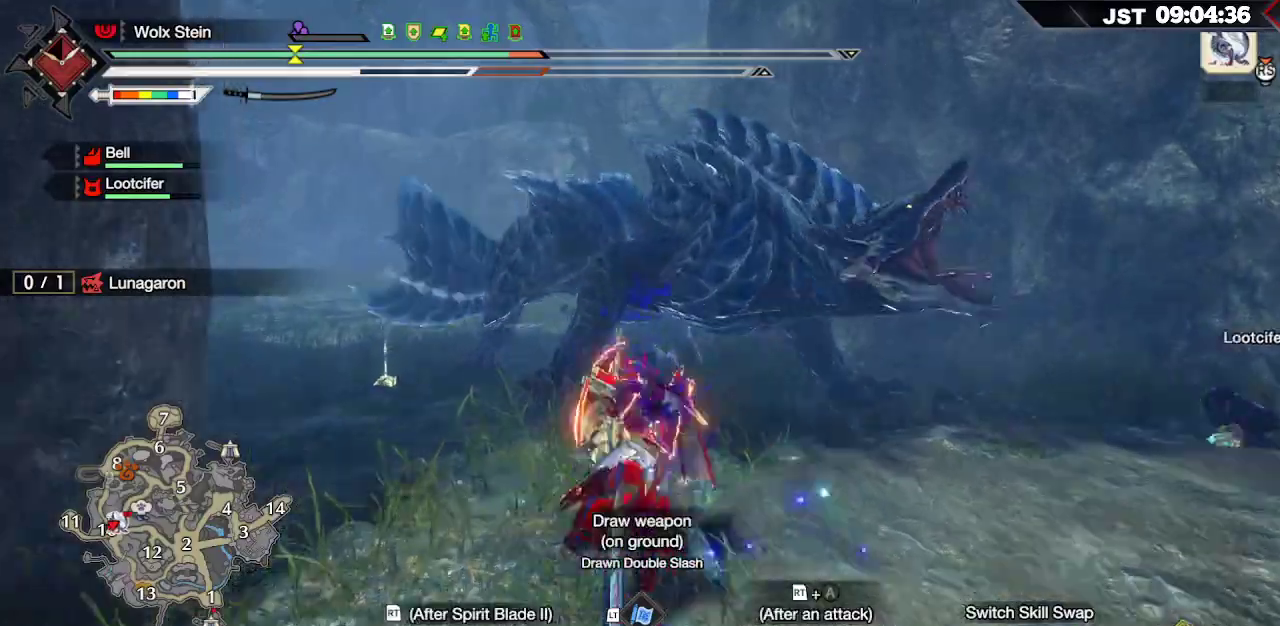
{"buttons": ["R2"], "left_stick": "up", "right_stick": "center", "events": [[183, "right_stick", "right"], [283, "R2", "down"], [350, "right_stick", "center"], [367, "R2", "up"], [483, "R2", "down"]]}
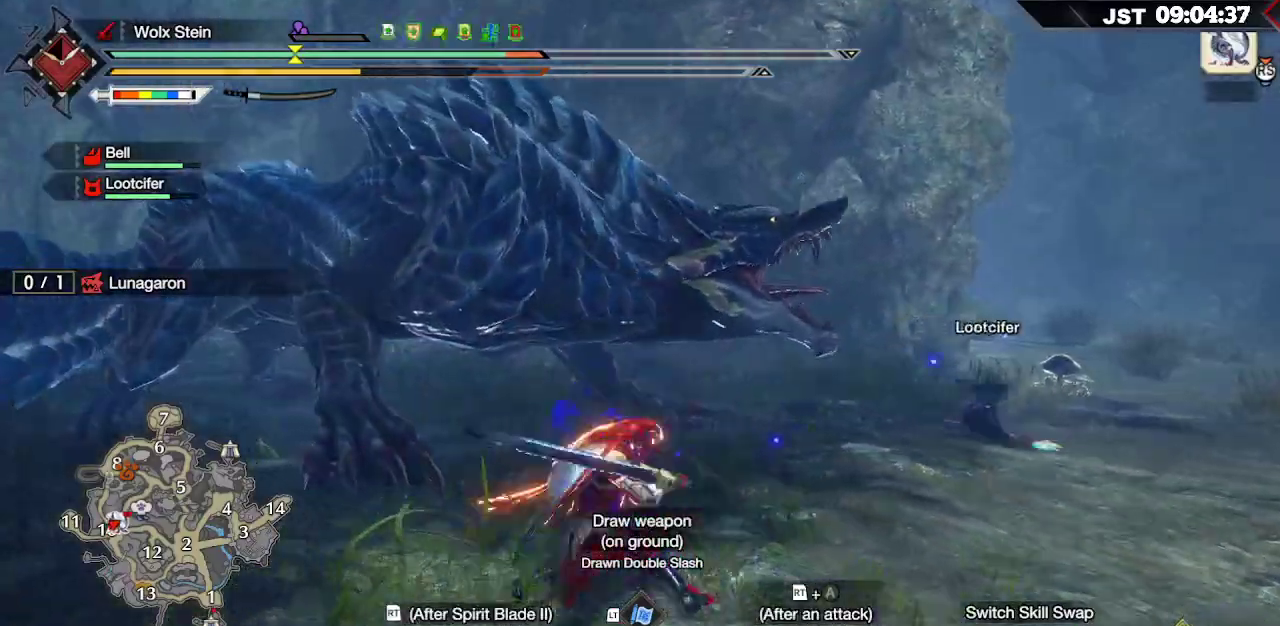
{"buttons": ["R2"], "left_stick": "up", "right_stick": "center", "events": [[33, "R2", "up"], [117, "R2", "down"], [200, "R2", "up"], [267, "R2", "down"], [400, "R2", "up"], [450, "R2", "down"]]}
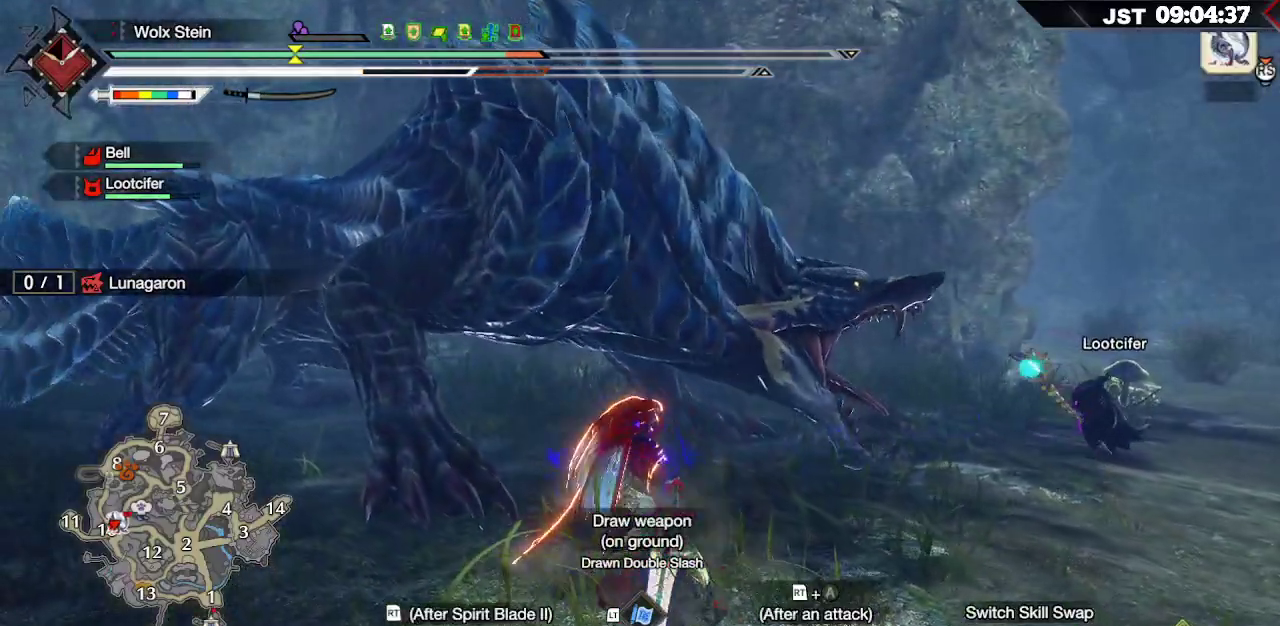
{"buttons": [], "left_stick": "up", "right_stick": "center", "events": [[83, "R2", "up"]]}
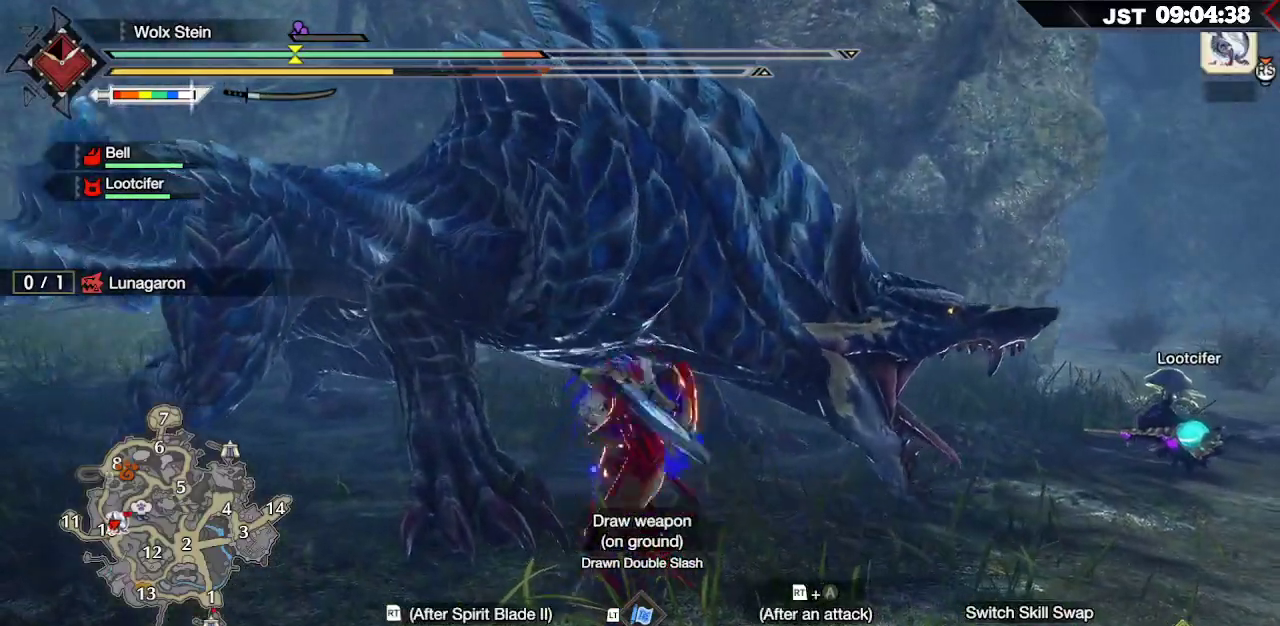
{"buttons": [], "left_stick": "up", "right_stick": "center", "events": [[100, "R2", "down"], [150, "A", "down"], [233, "A", "up"], [317, "A", "down"], [450, "A", "up"], [450, "R2", "up"]]}